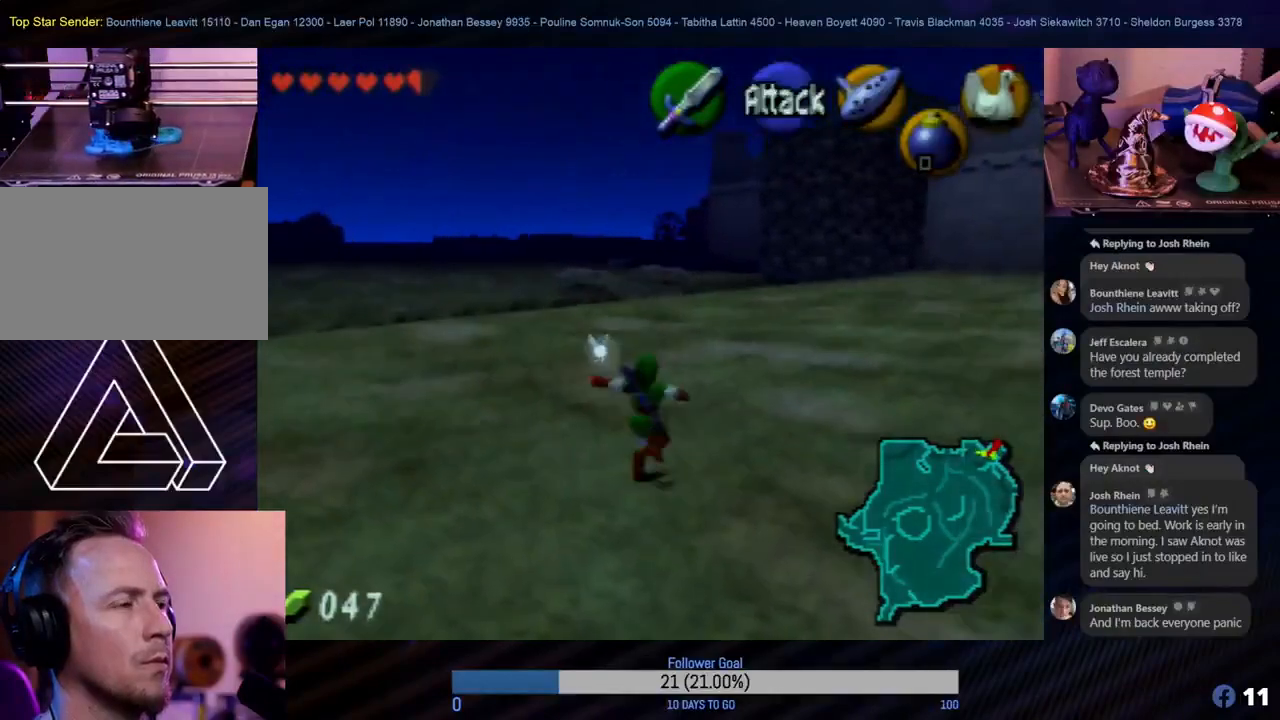
Gameplay with a controller (Nintendo layout); each line is a JSON object with the inputs held at the frame after it. "events" lists button and stick changes between this image and that frame as [ms after this image, input, new state], when the widget could be followed in between. Not read: L1 L3 R3.
{"buttons": [], "left_stick": "up", "events": []}
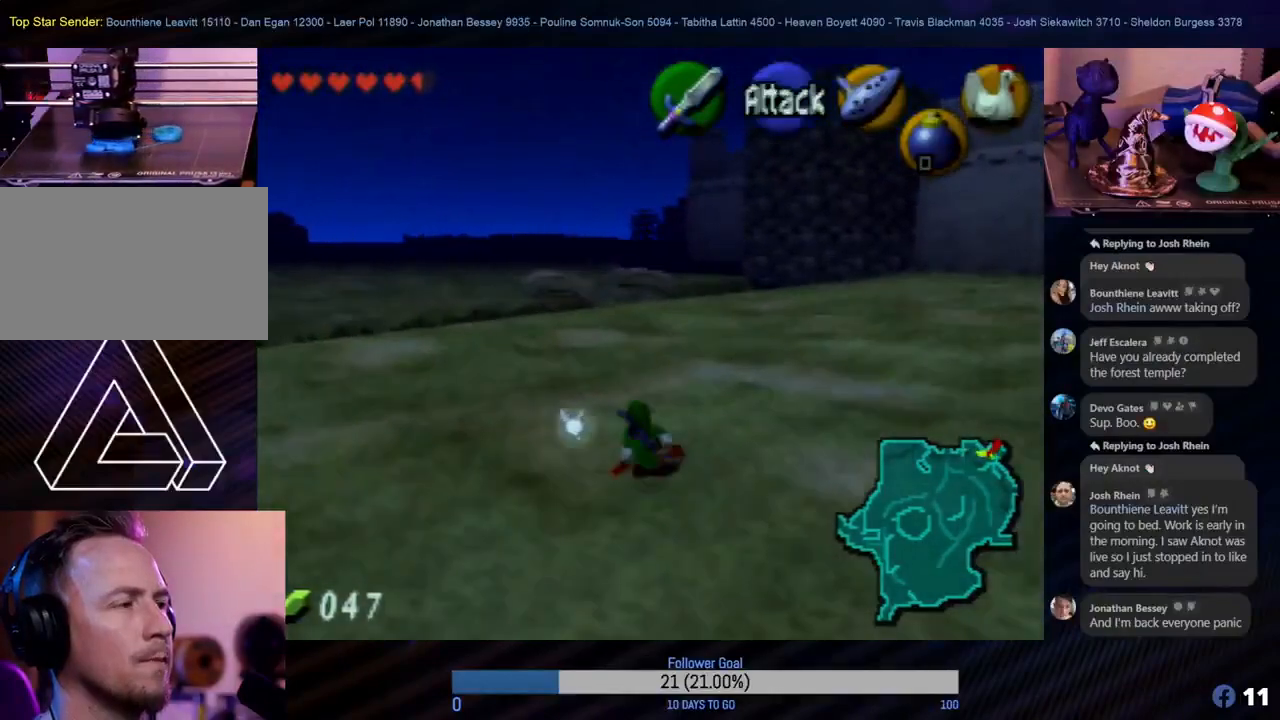
{"buttons": [], "left_stick": "up", "events": [[83, "A", "down"], [217, "A", "up"]]}
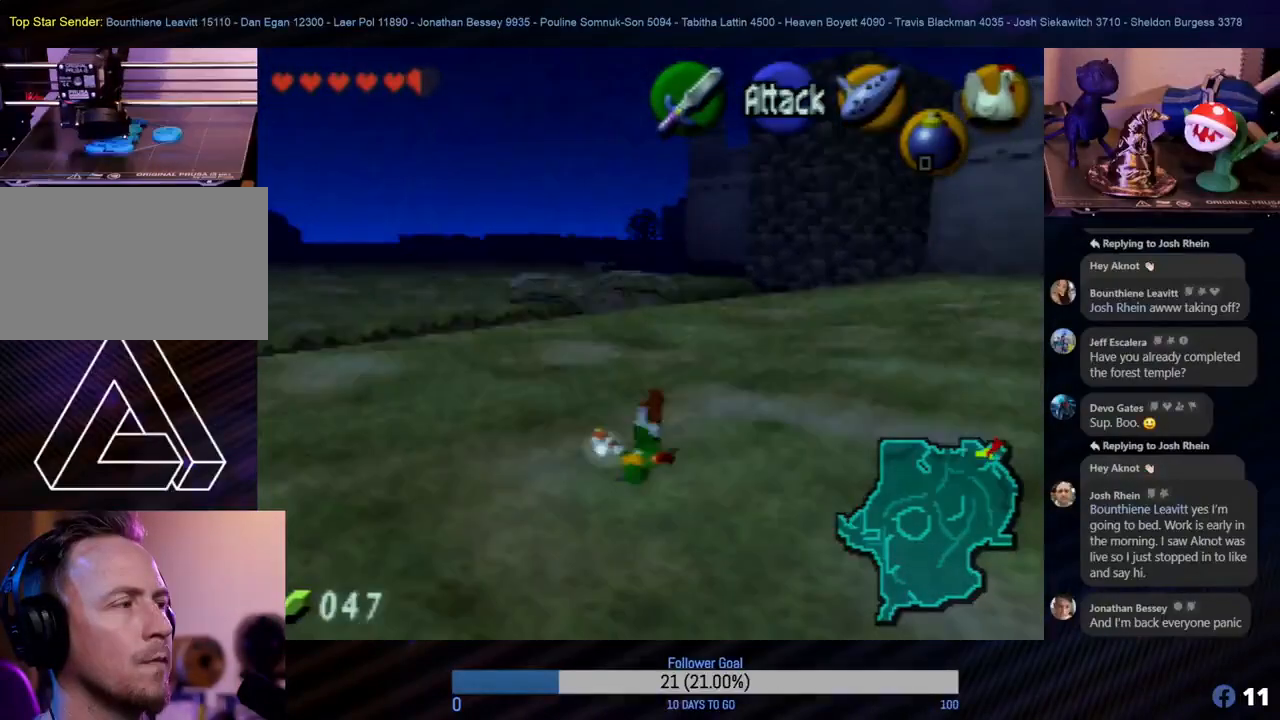
{"buttons": ["A"], "left_stick": "up", "events": [[450, "A", "down"]]}
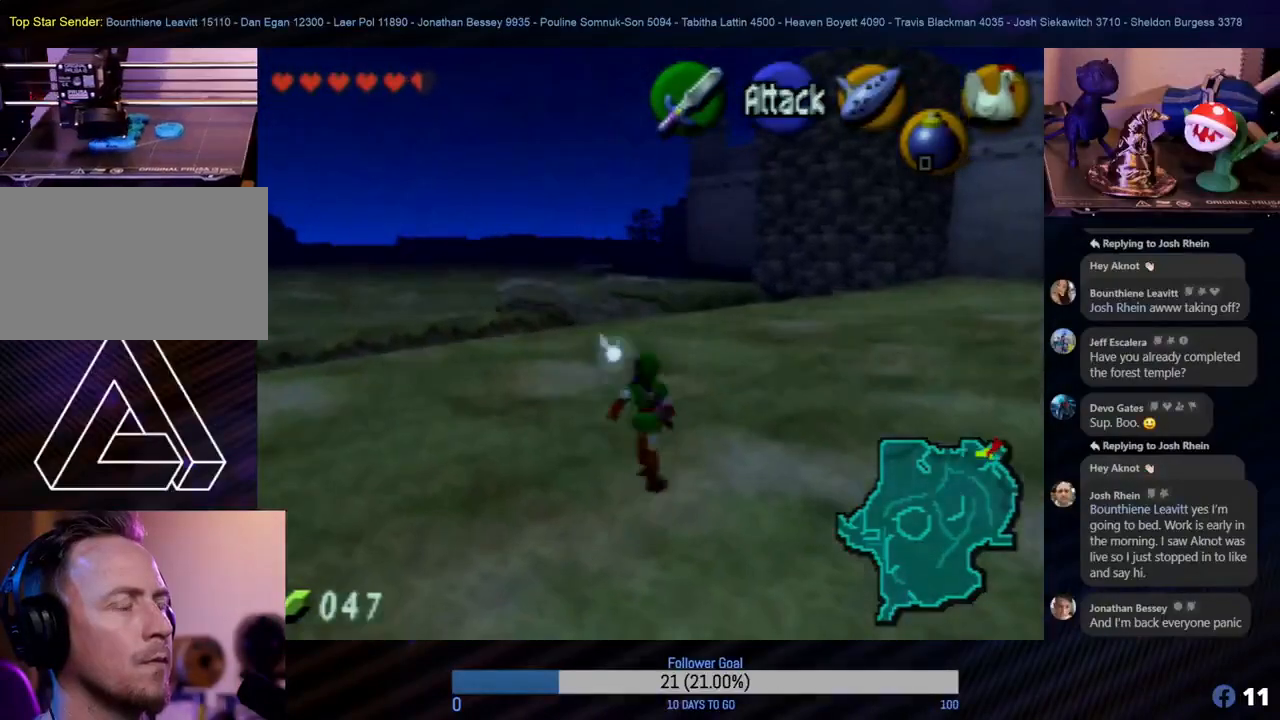
{"buttons": [], "left_stick": "up", "events": [[83, "A", "up"]]}
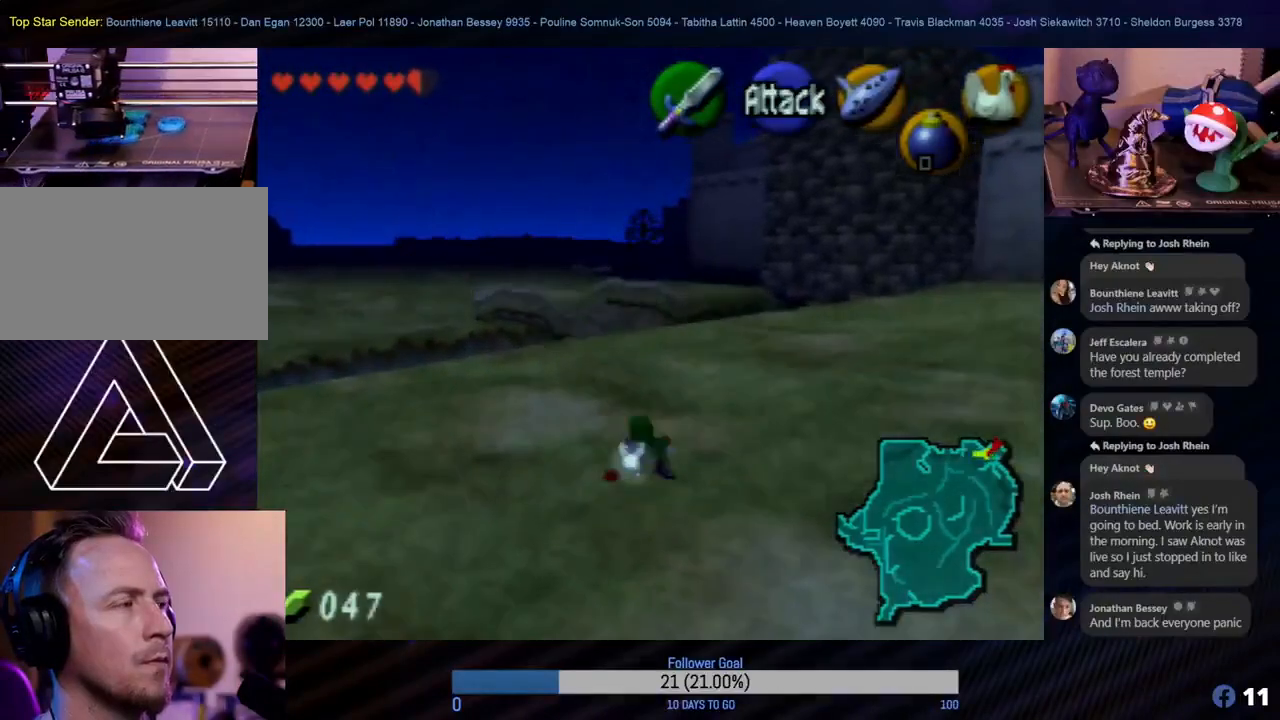
{"buttons": [], "left_stick": "up", "events": [[333, "A", "down"], [433, "A", "up"]]}
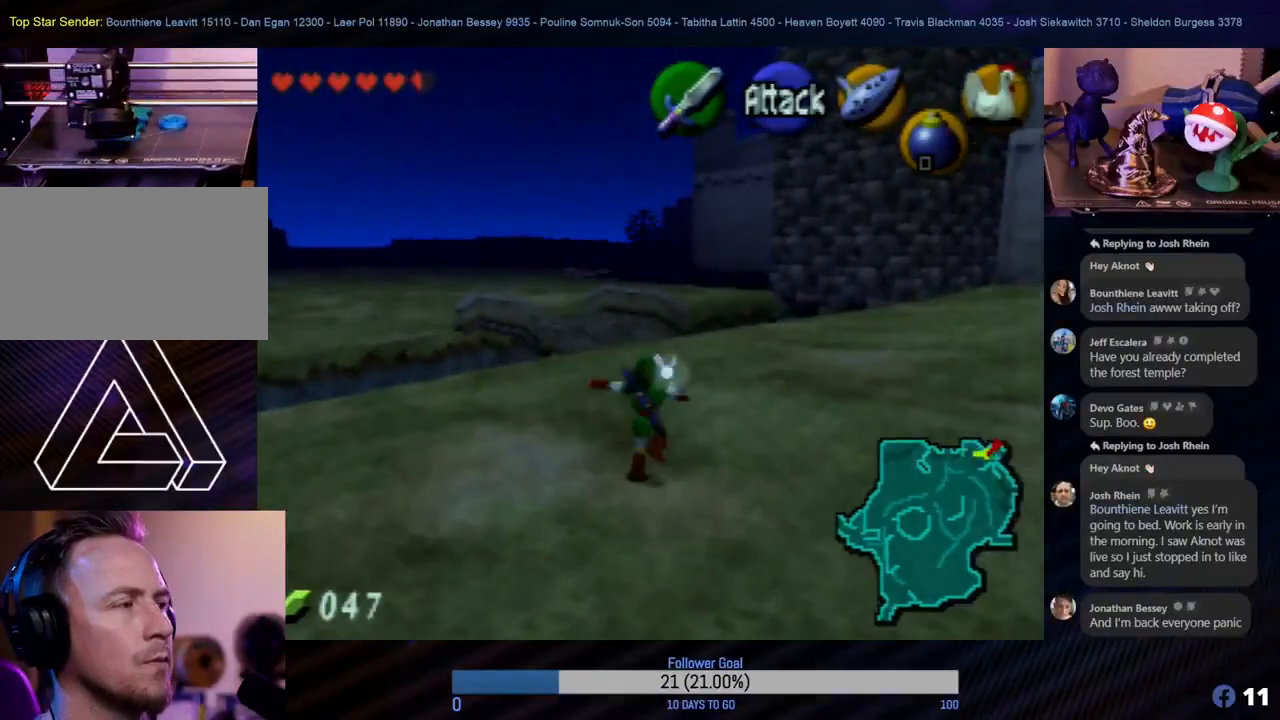
{"buttons": [], "left_stick": "up", "events": []}
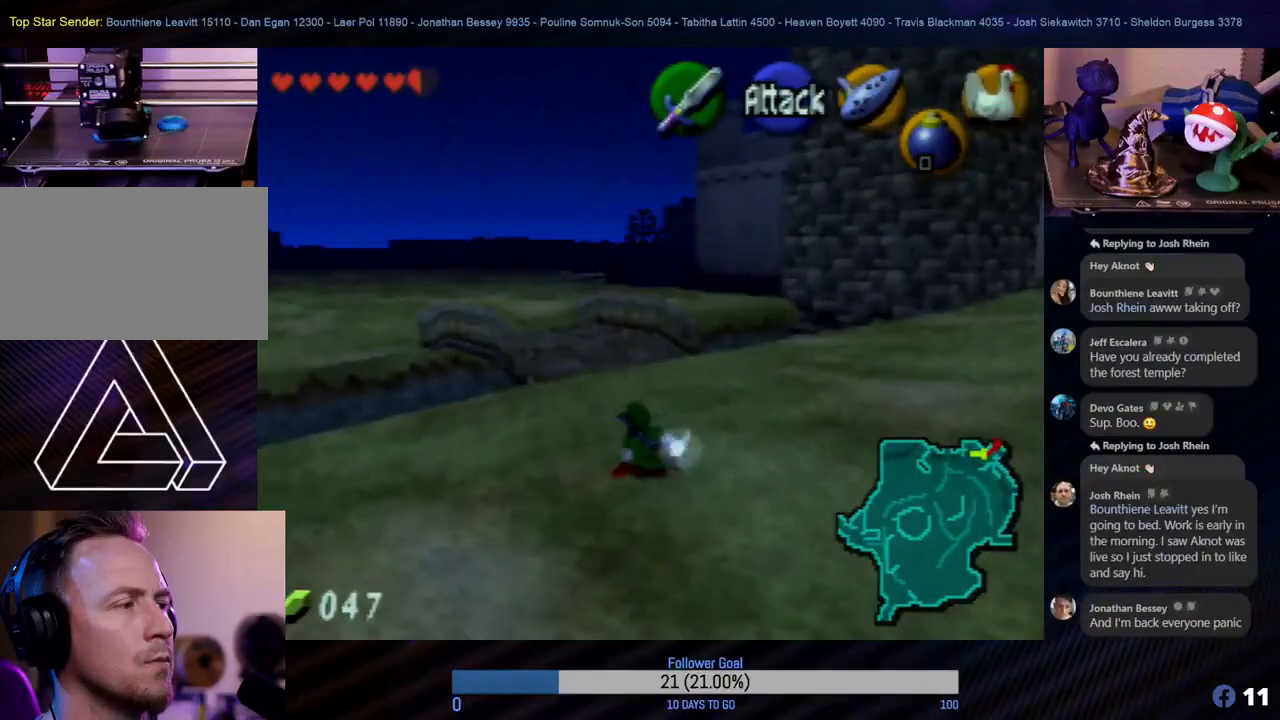
{"buttons": [], "left_stick": "up", "events": []}
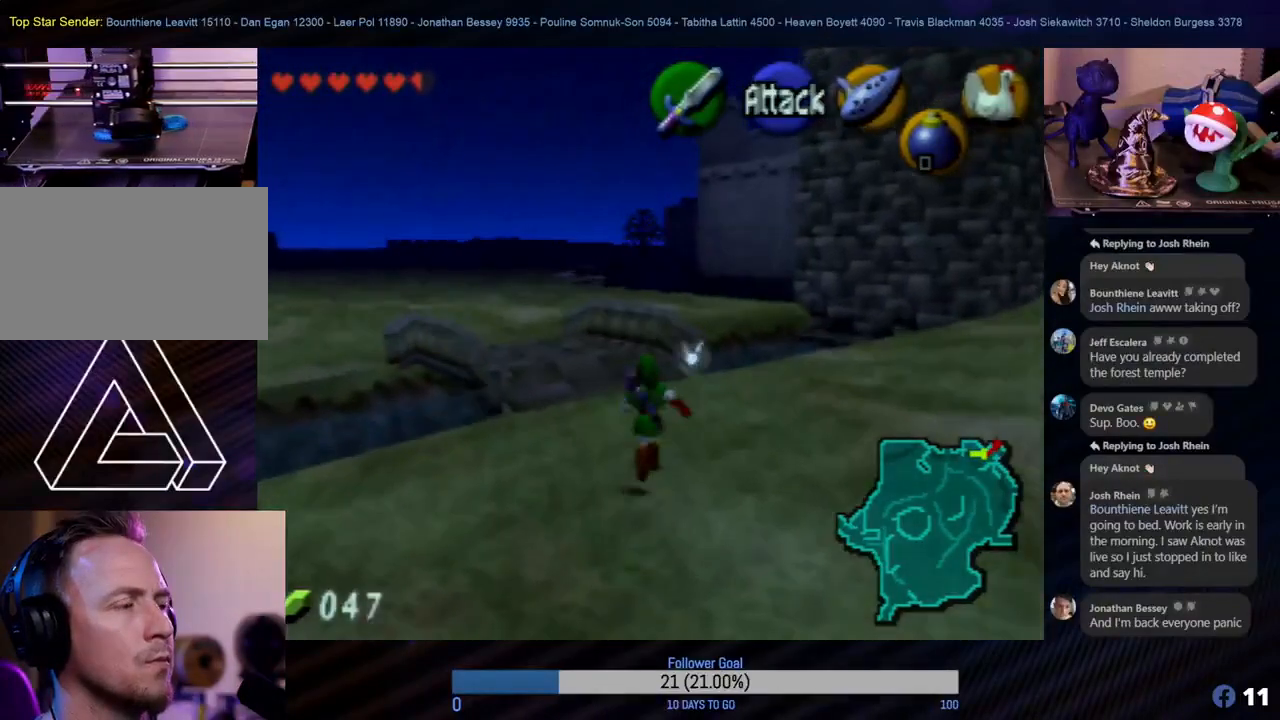
{"buttons": [], "left_stick": "up", "events": []}
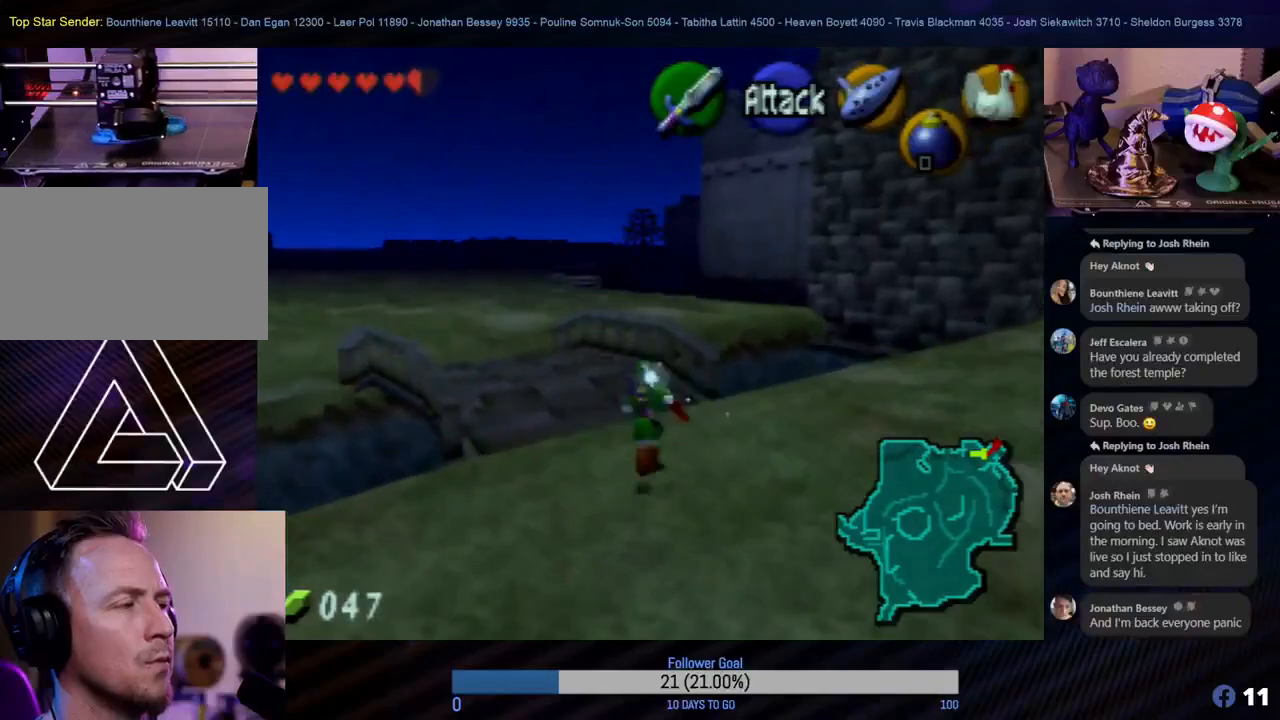
{"buttons": [], "left_stick": "up", "events": [[50, "left_stick", "up-left"], [200, "left_stick", "up"]]}
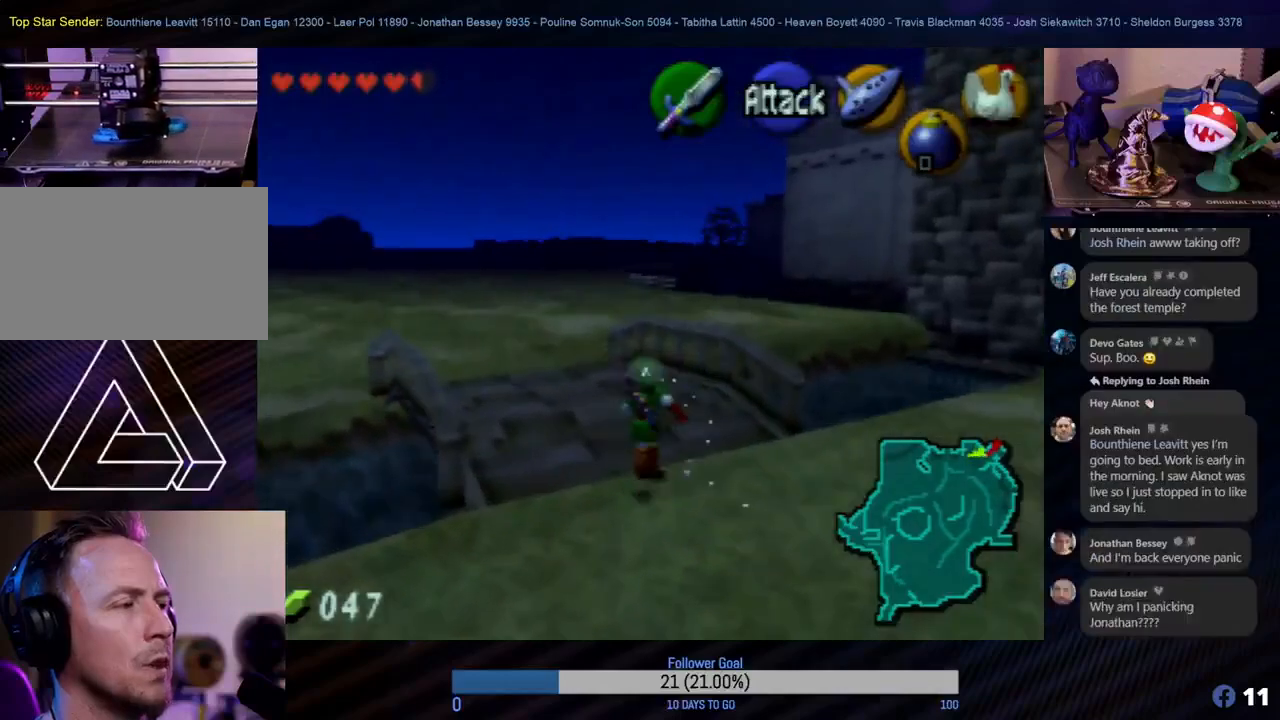
{"buttons": [], "left_stick": "up", "events": []}
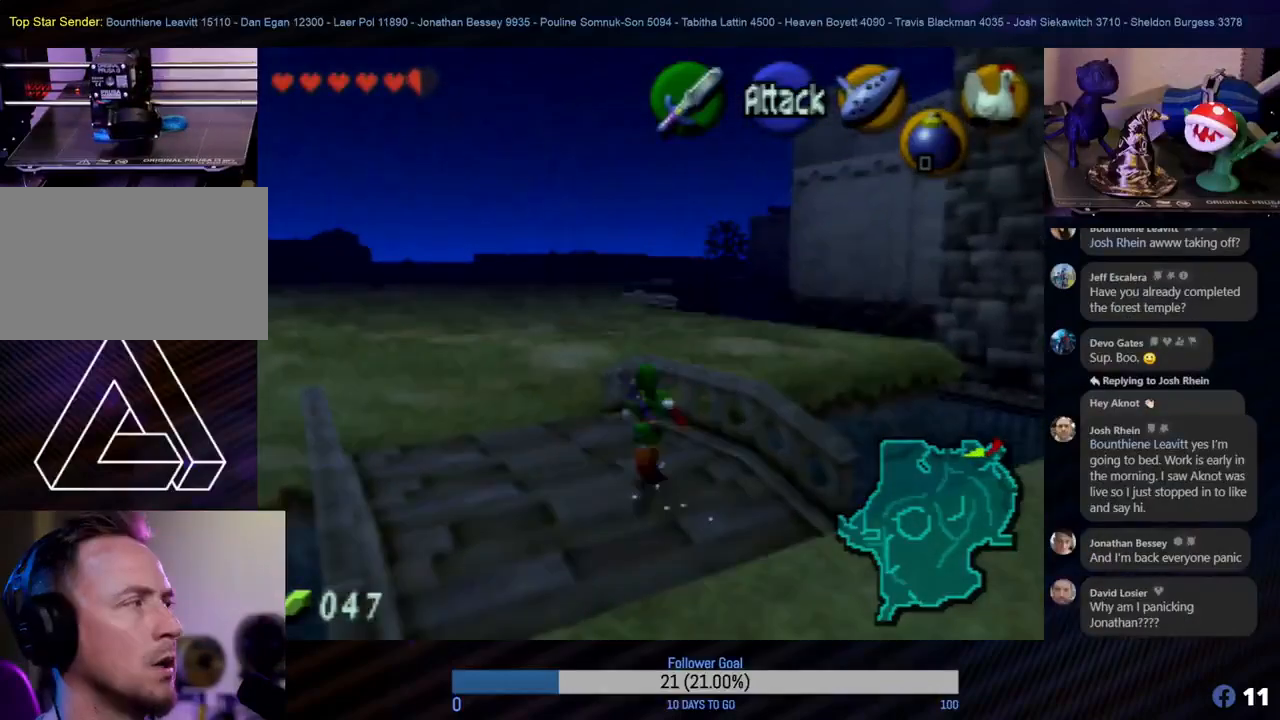
{"buttons": [], "left_stick": "up", "events": []}
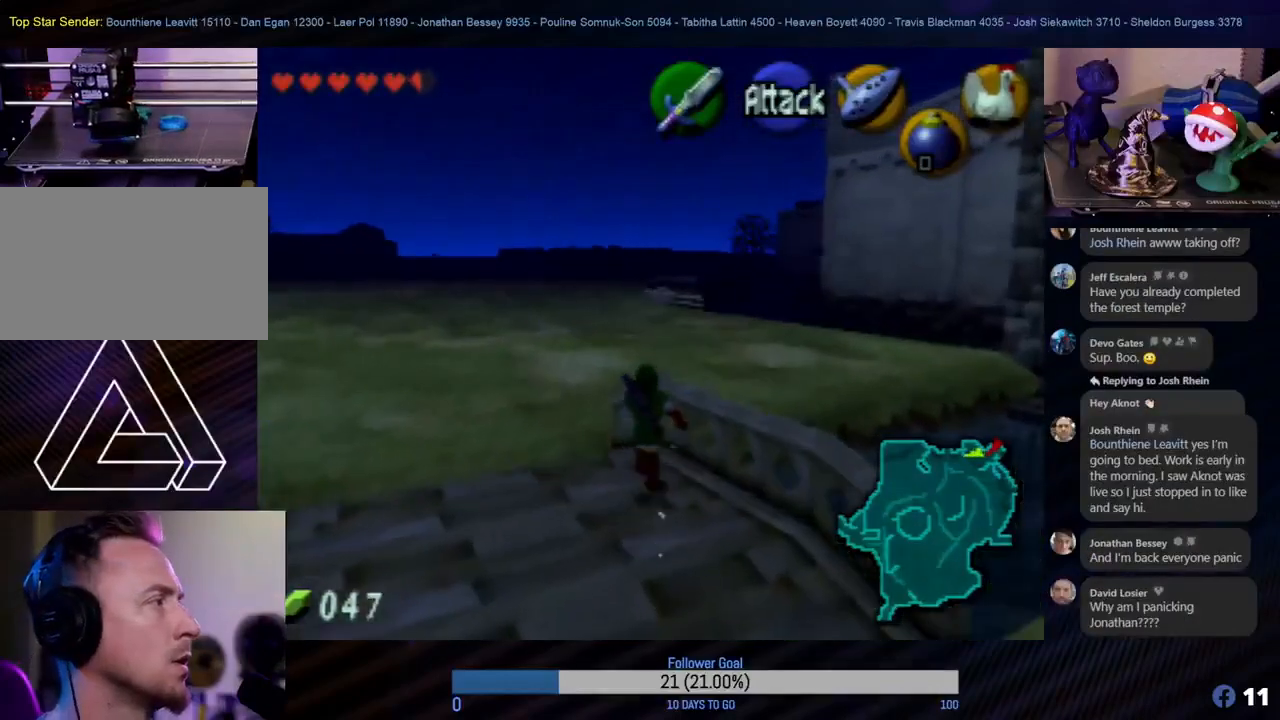
{"buttons": [], "left_stick": "up", "events": []}
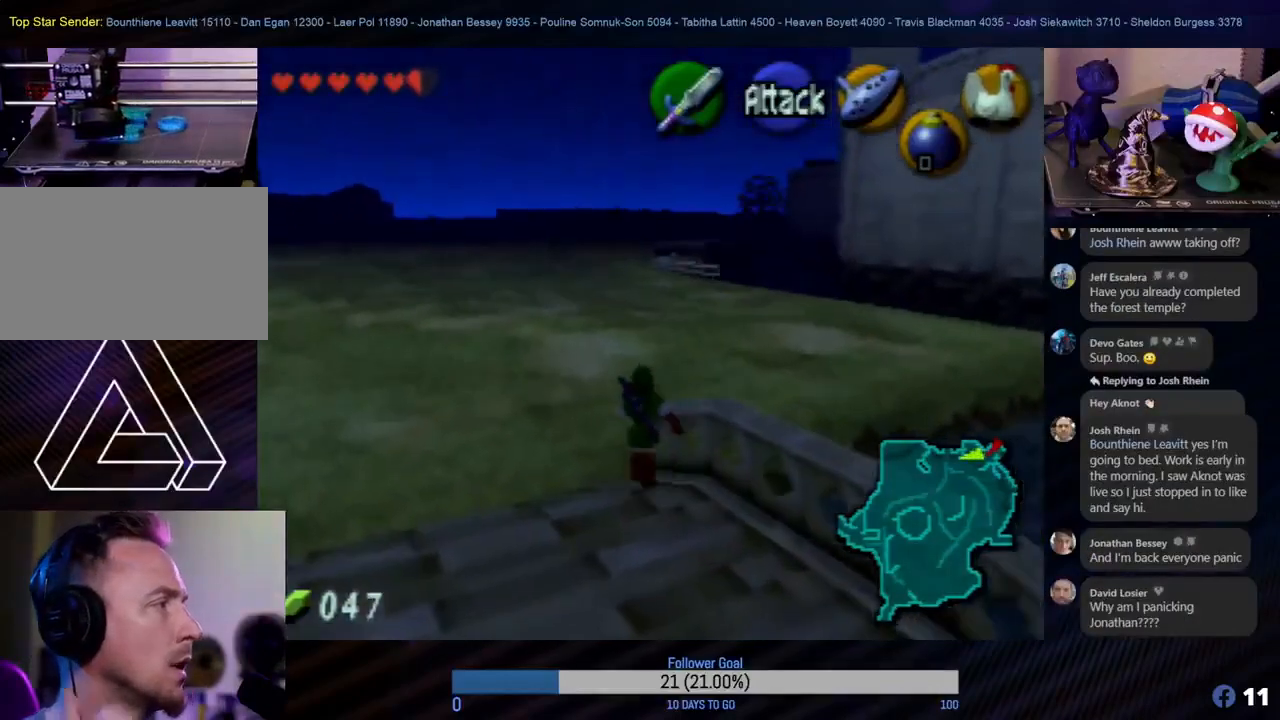
{"buttons": [], "left_stick": "up", "events": []}
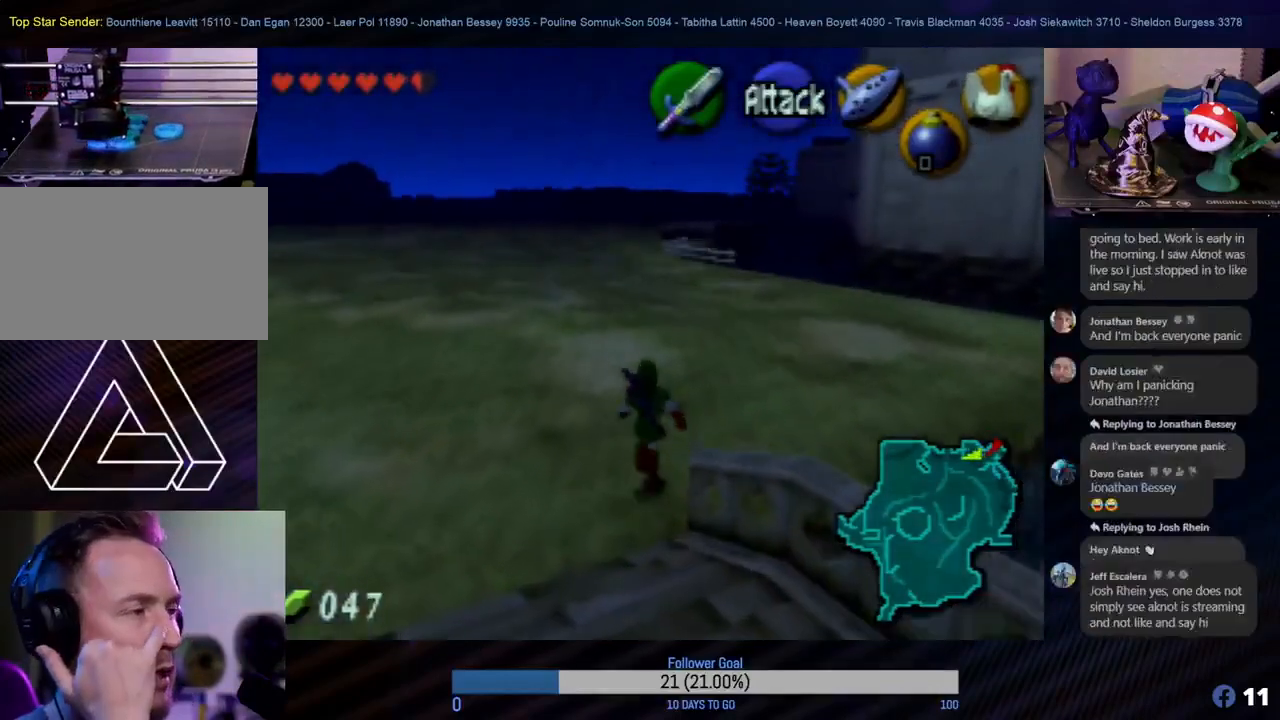
{"buttons": [], "left_stick": "up", "events": []}
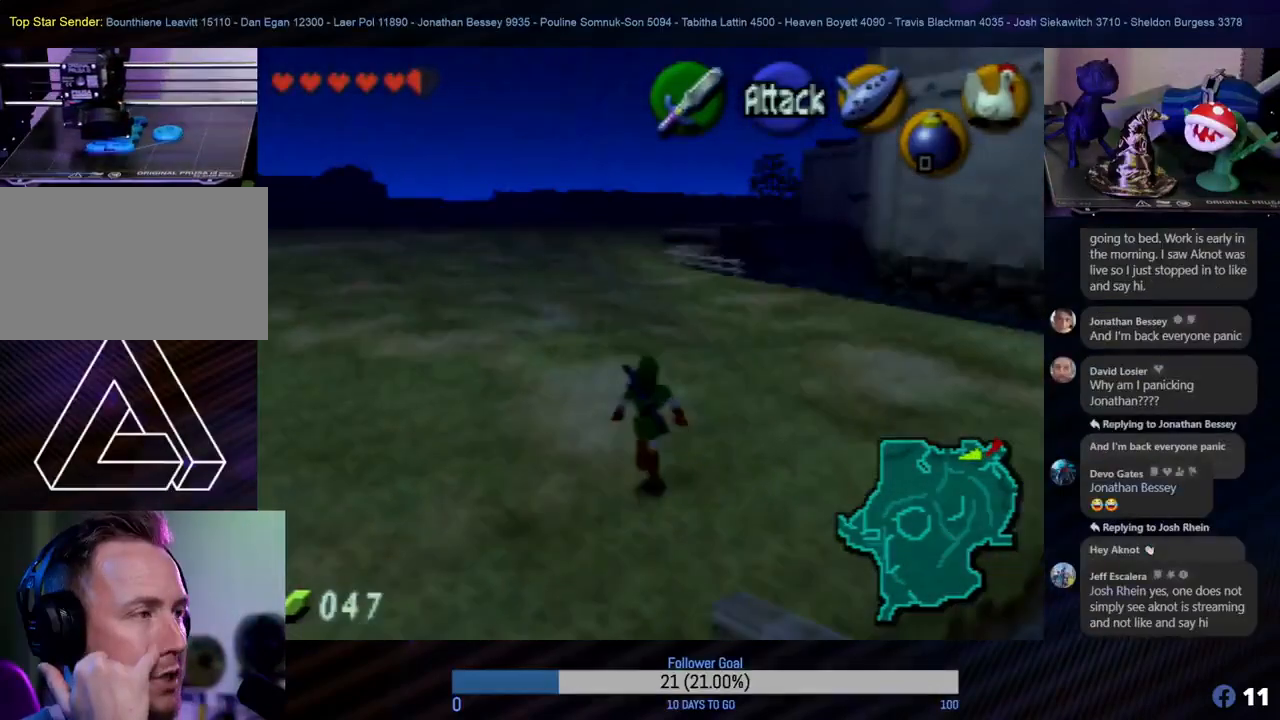
{"buttons": [], "left_stick": "up", "events": []}
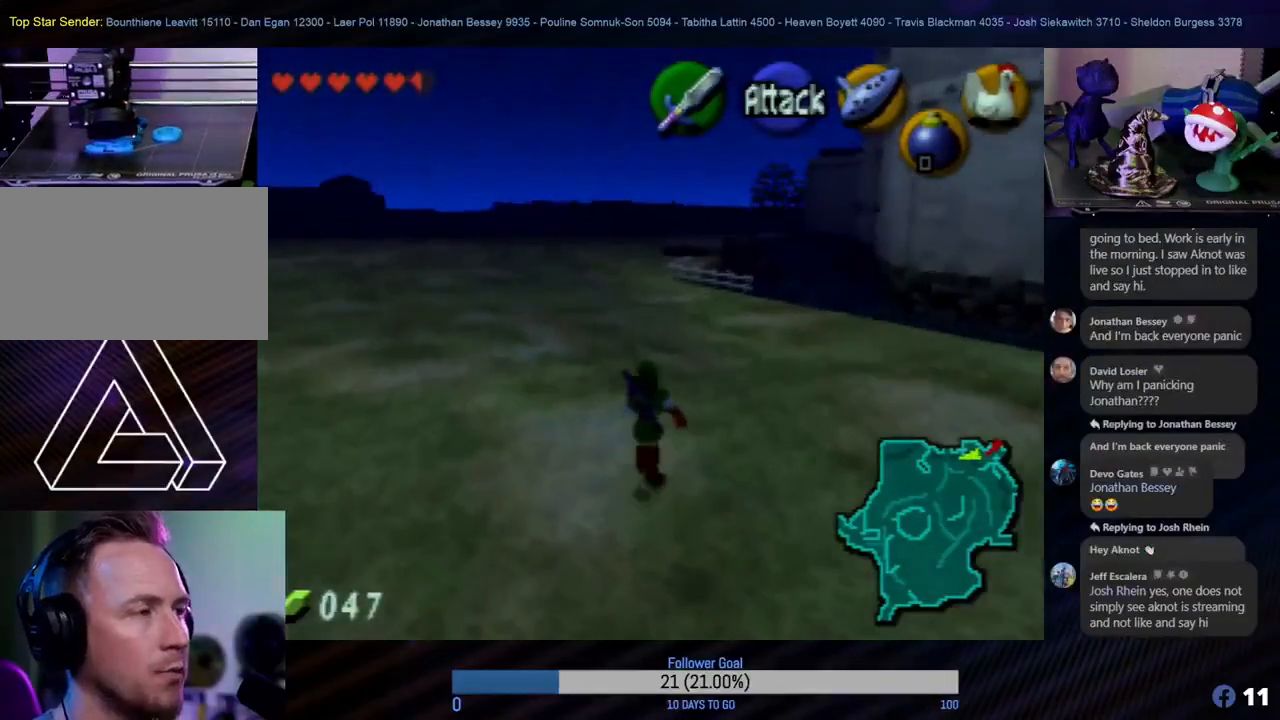
{"buttons": [], "left_stick": "up", "events": []}
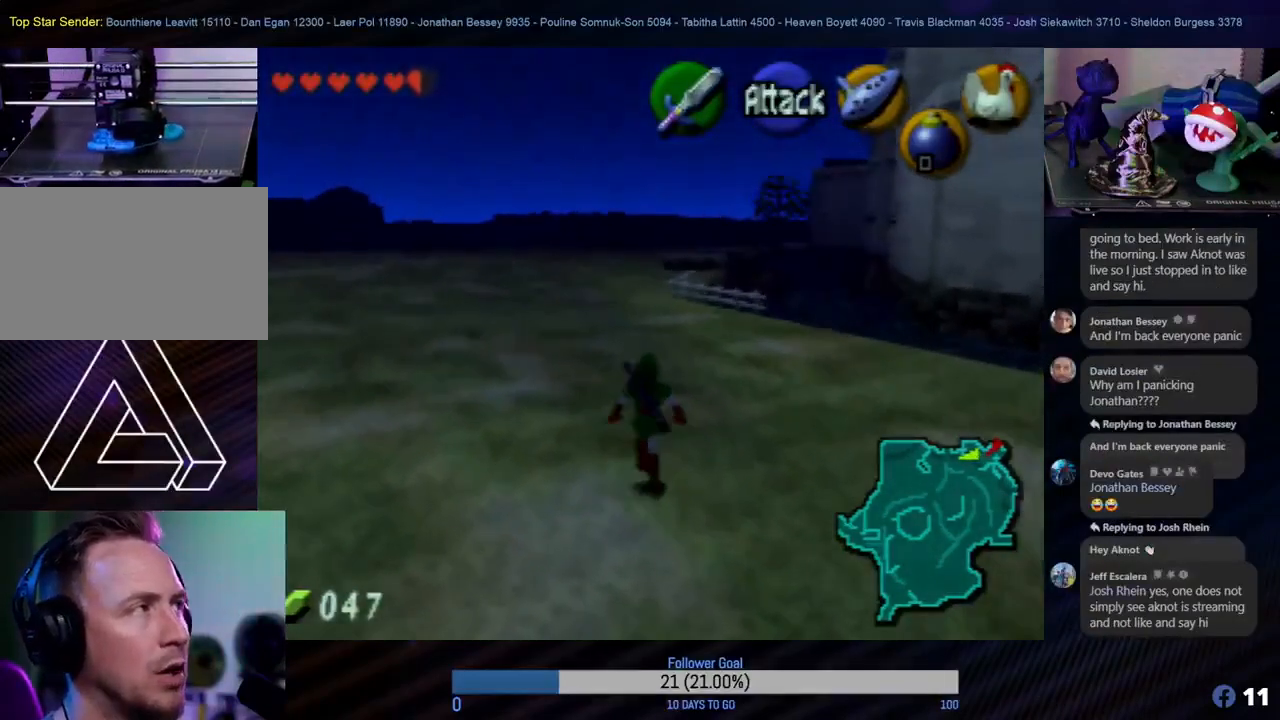
{"buttons": [], "left_stick": "up", "events": [[100, "A", "down"], [217, "A", "up"]]}
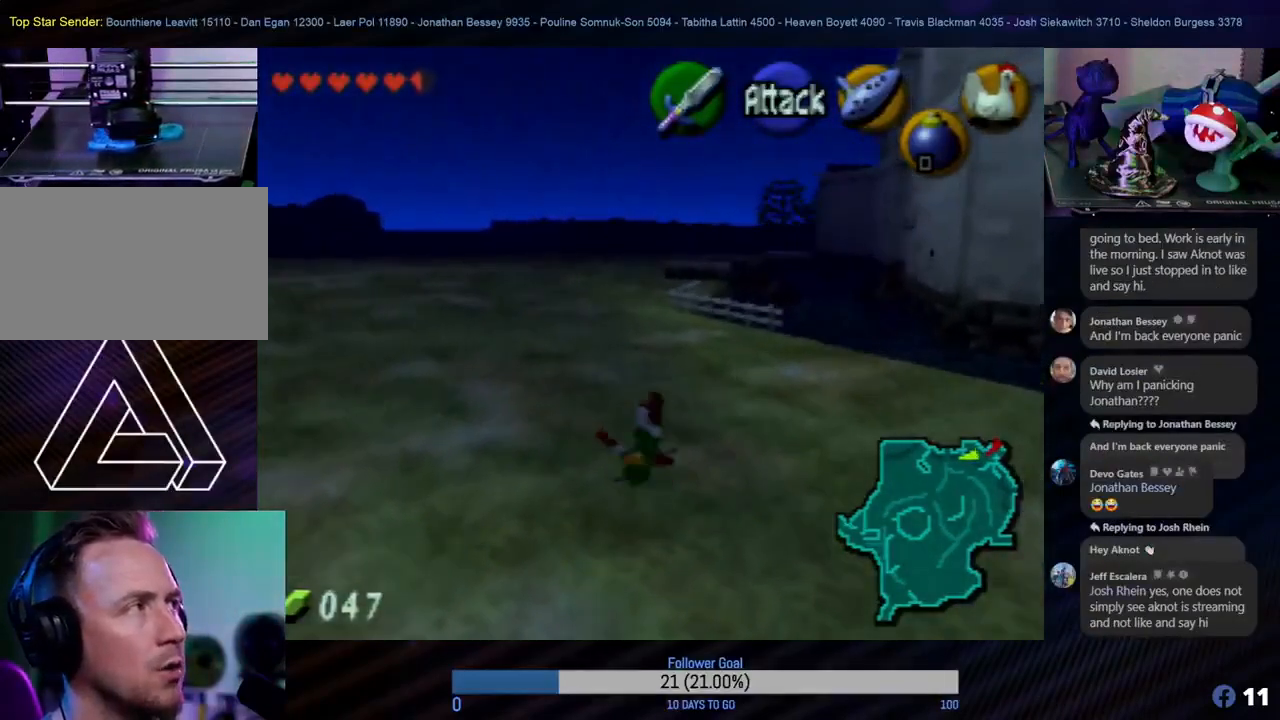
{"buttons": [], "left_stick": "up", "events": [[167, "A", "down"], [333, "A", "up"]]}
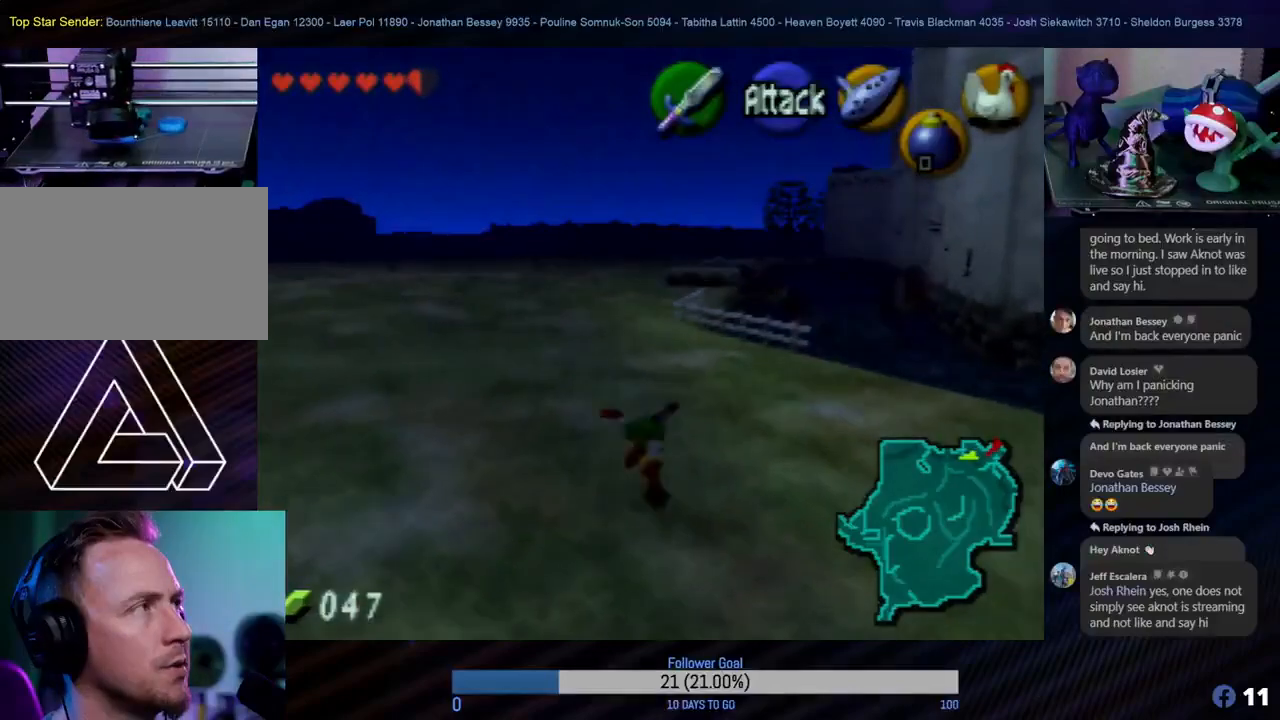
{"buttons": [], "left_stick": "up", "events": [[367, "A", "down"], [500, "A", "up"]]}
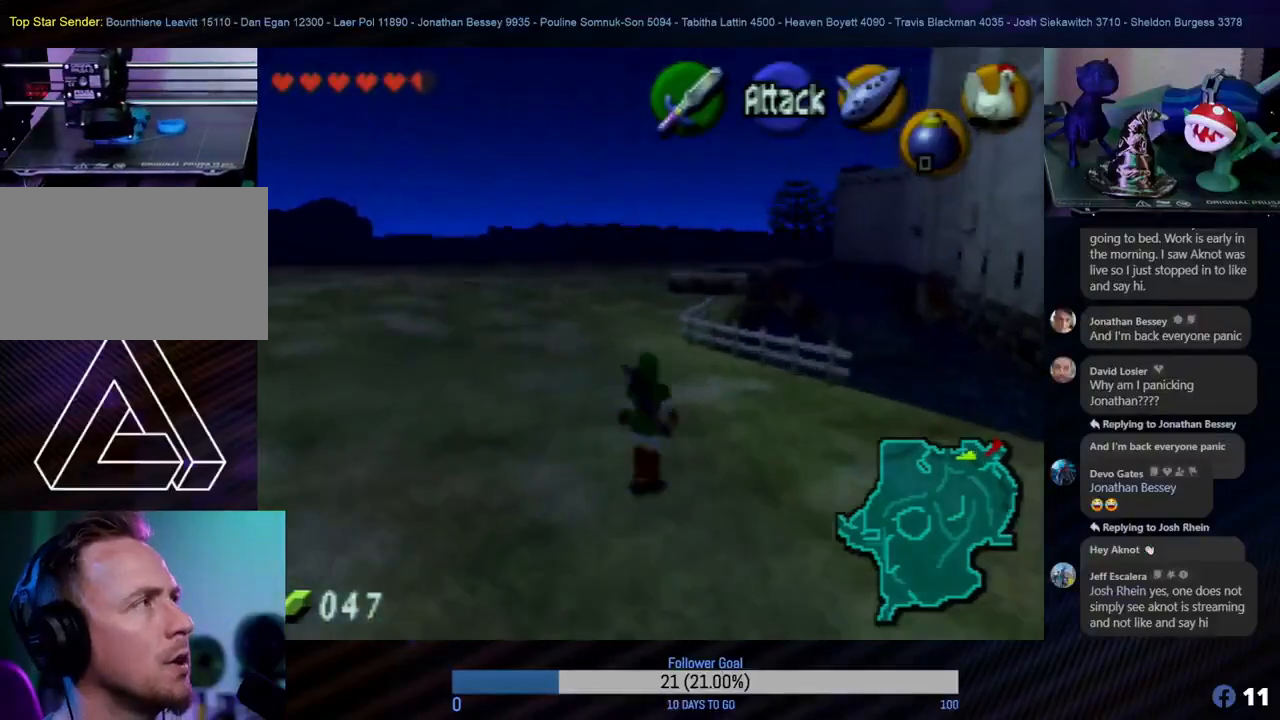
{"buttons": [], "left_stick": "up", "events": []}
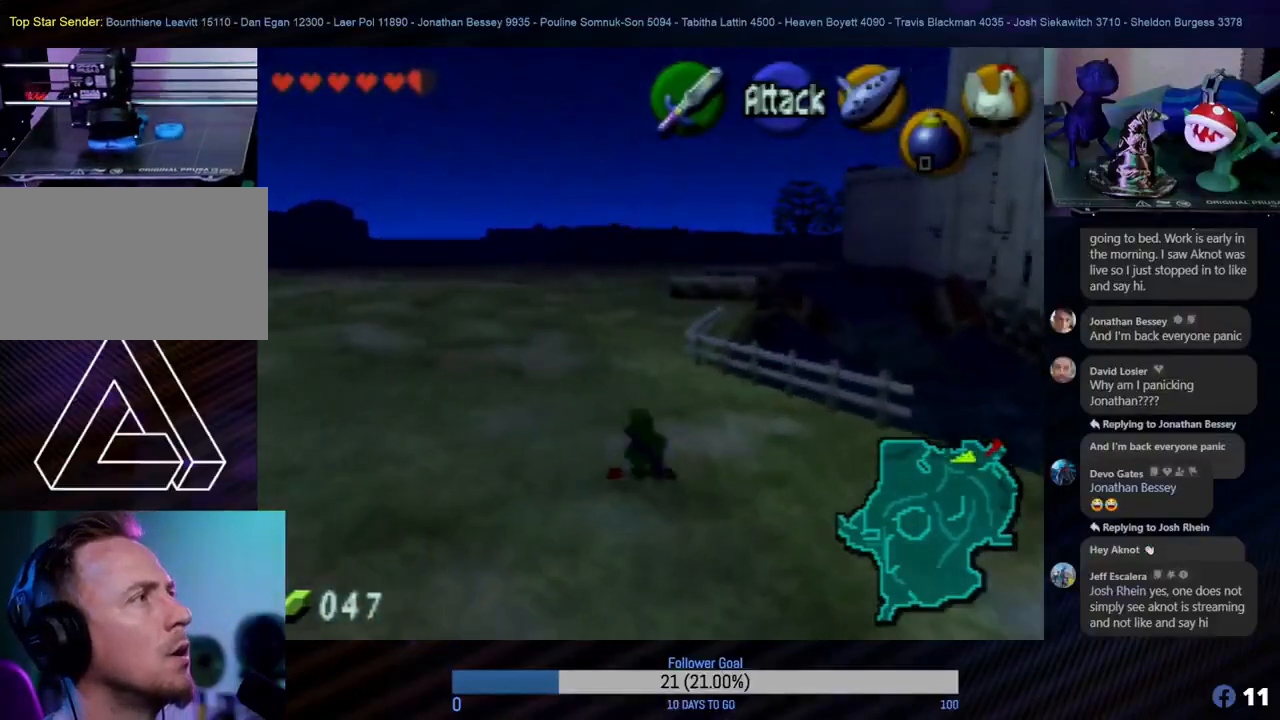
{"buttons": [], "left_stick": "up", "events": []}
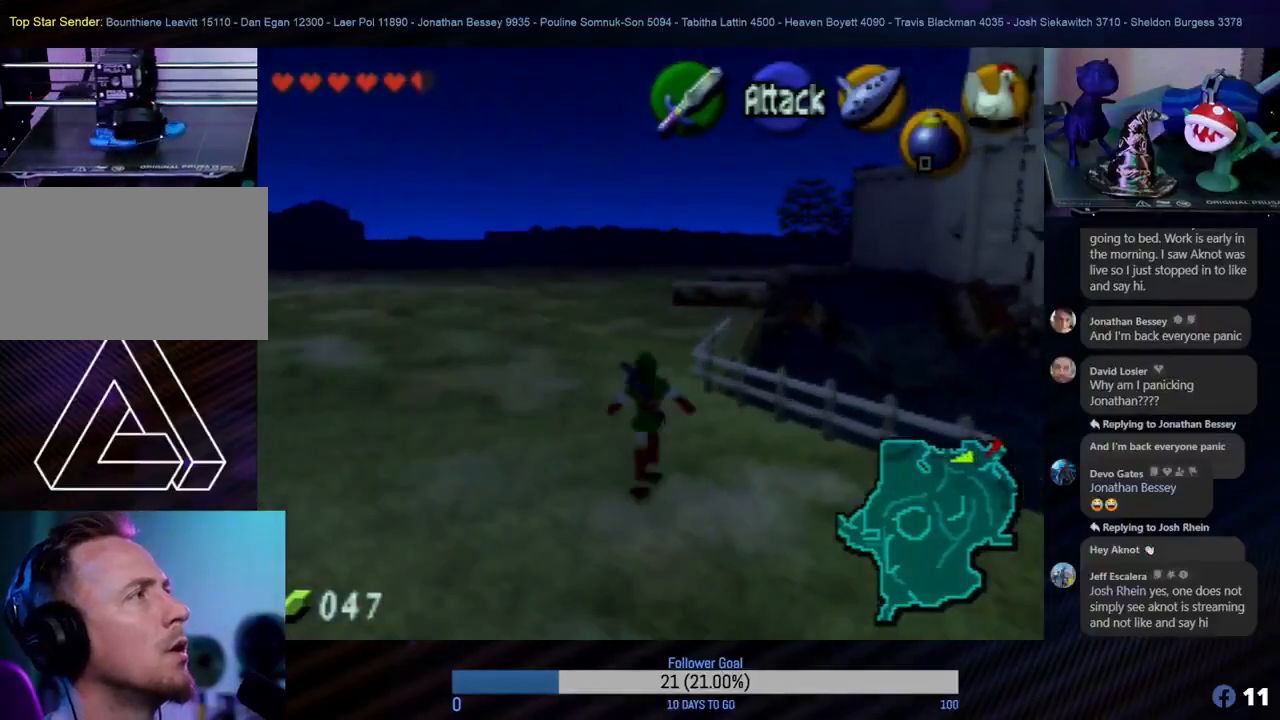
{"buttons": [], "left_stick": "up", "events": []}
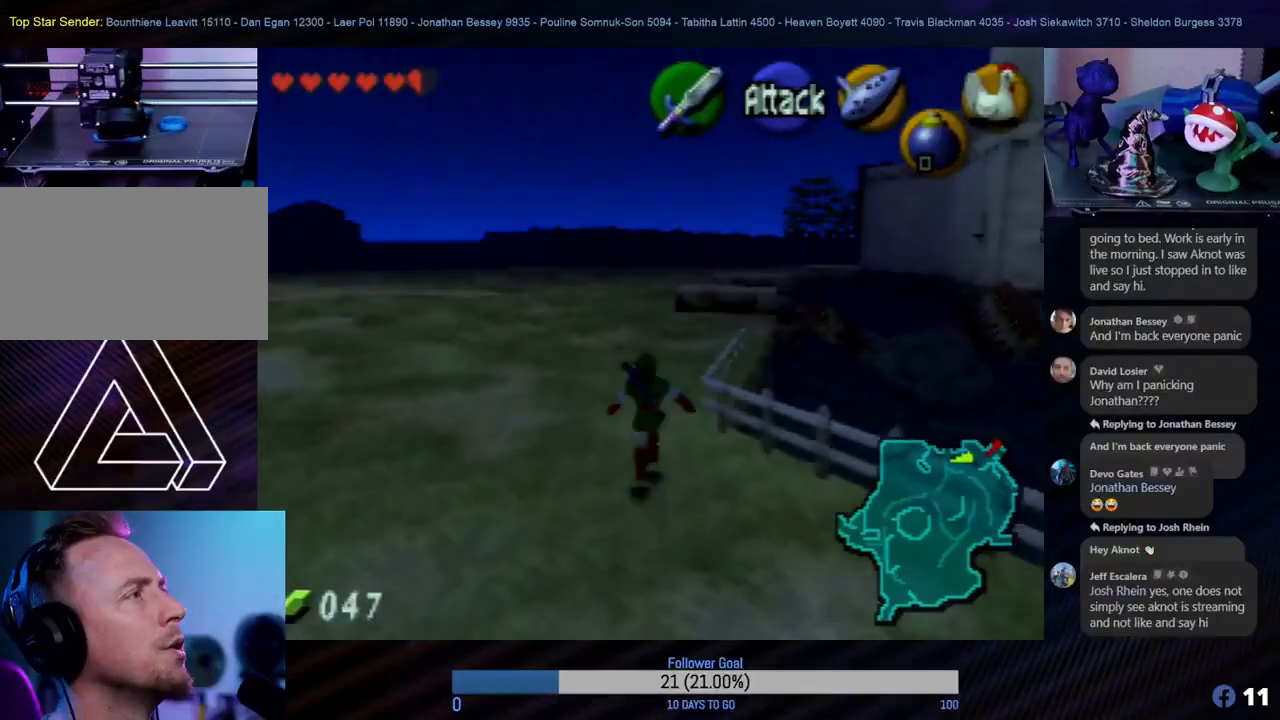
{"buttons": [], "left_stick": "up", "events": []}
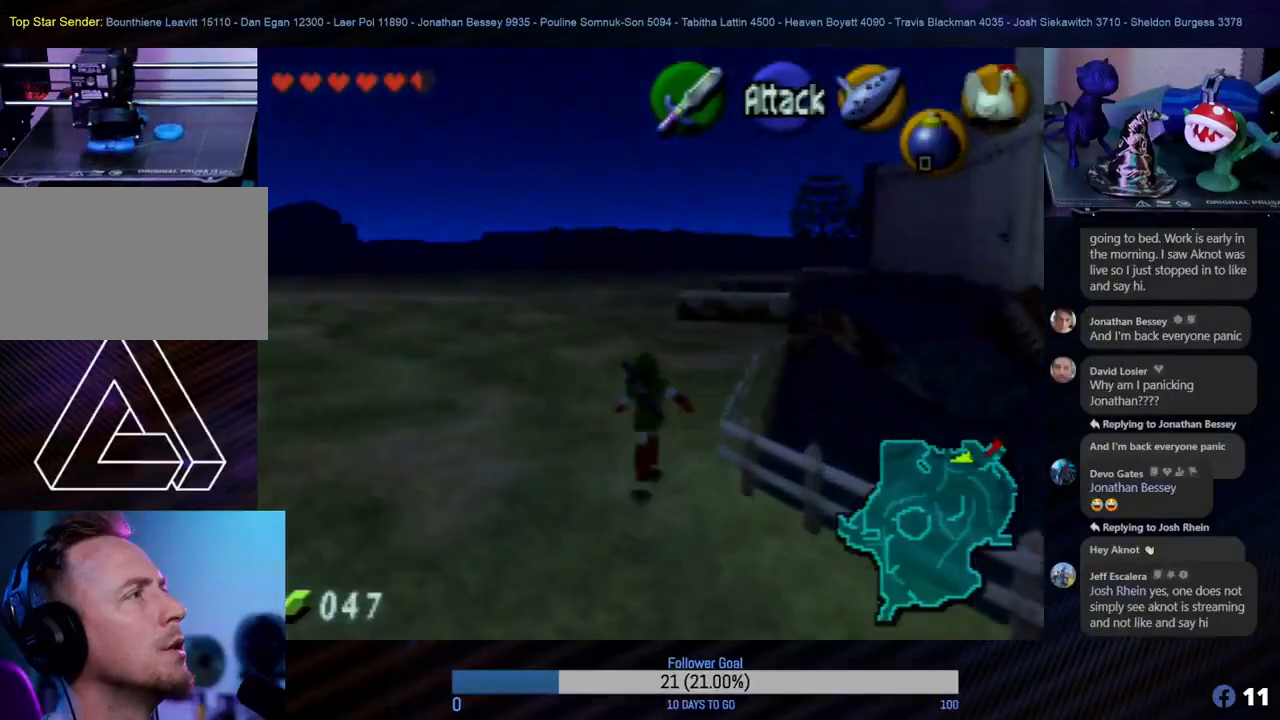
{"buttons": [], "left_stick": "up", "events": []}
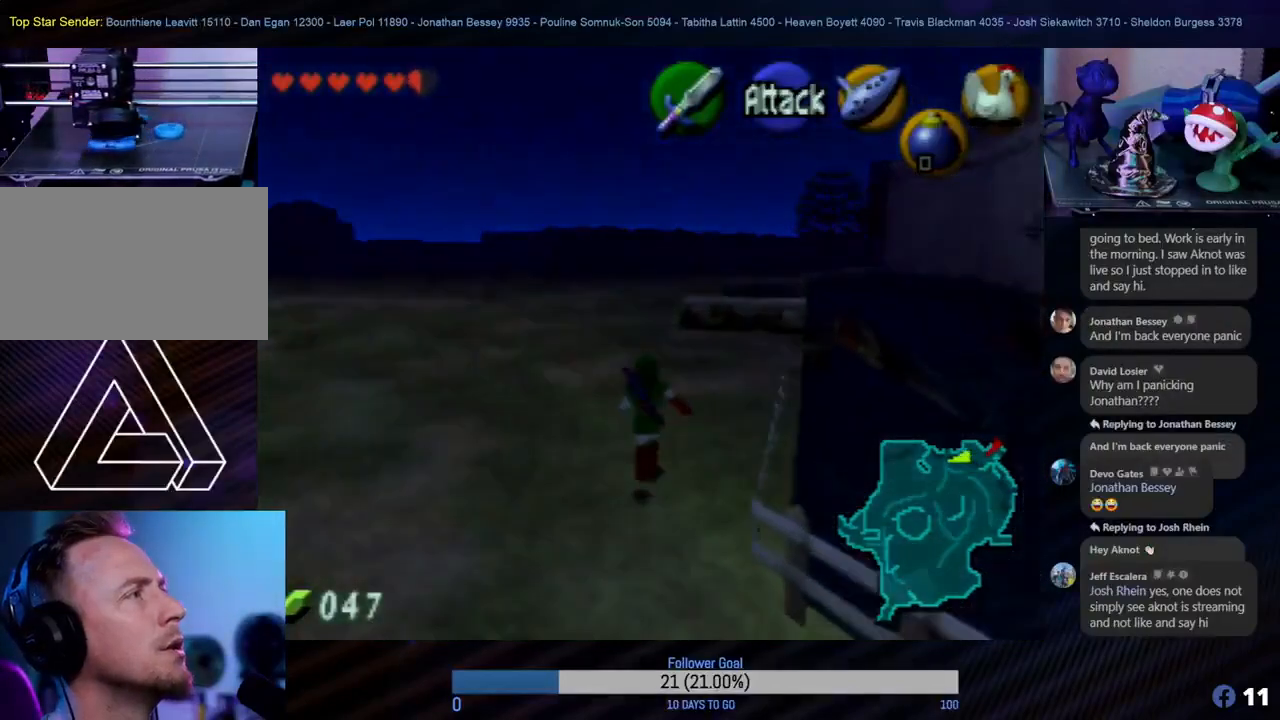
{"buttons": [], "left_stick": "up", "events": [[67, "A", "down"], [200, "A", "up"]]}
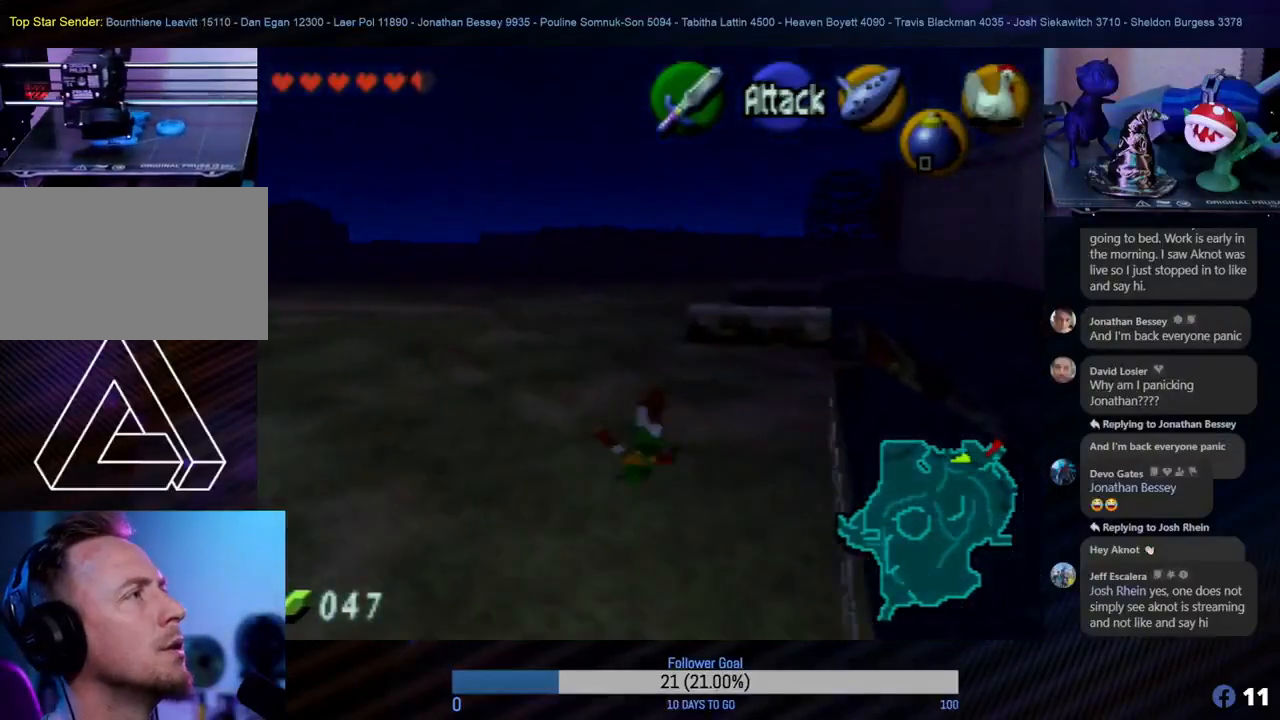
{"buttons": [], "left_stick": "up", "events": [[283, "left_stick", "up-right"], [433, "left_stick", "up"]]}
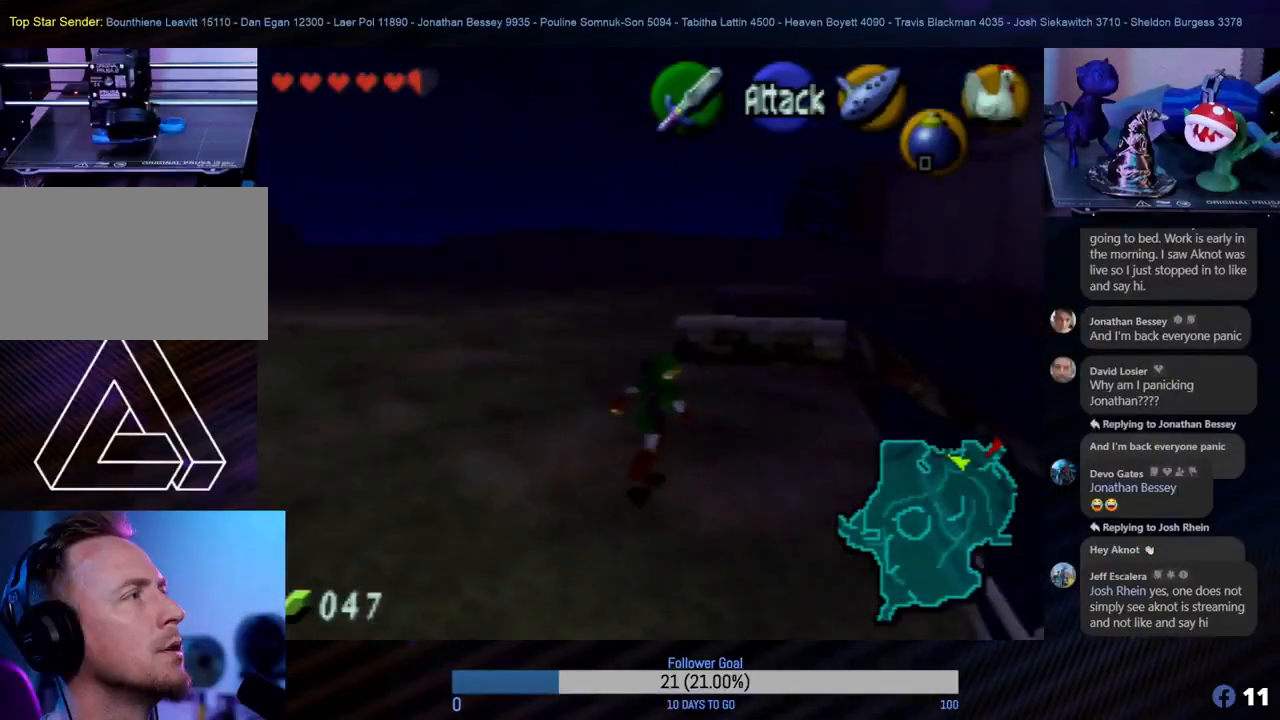
{"buttons": [], "left_stick": "up", "events": []}
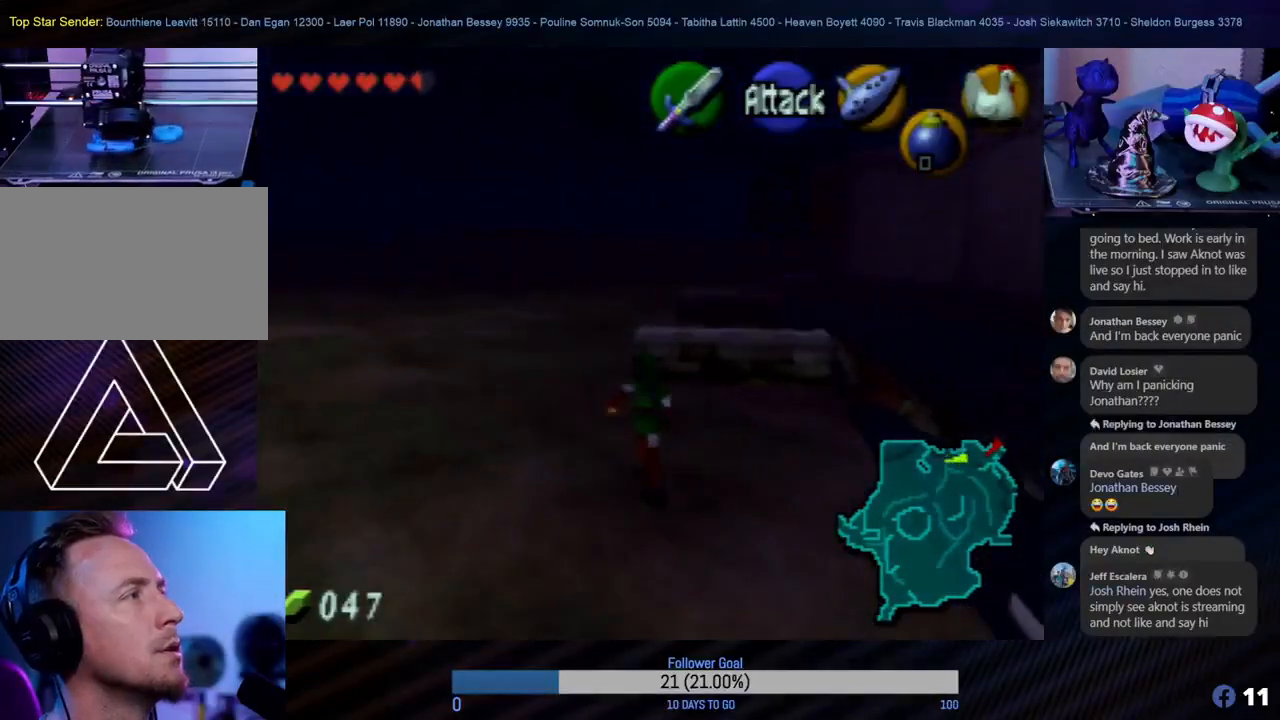
{"buttons": [], "left_stick": "up", "events": []}
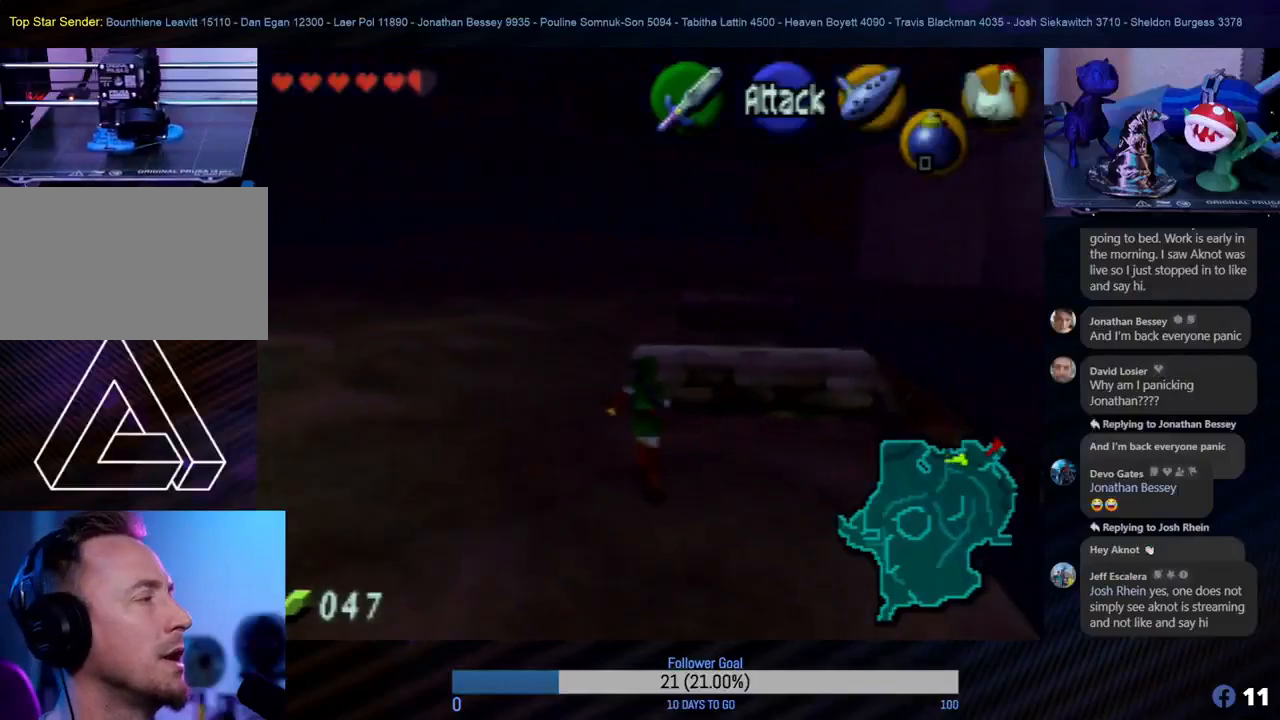
{"buttons": [], "left_stick": "up", "events": []}
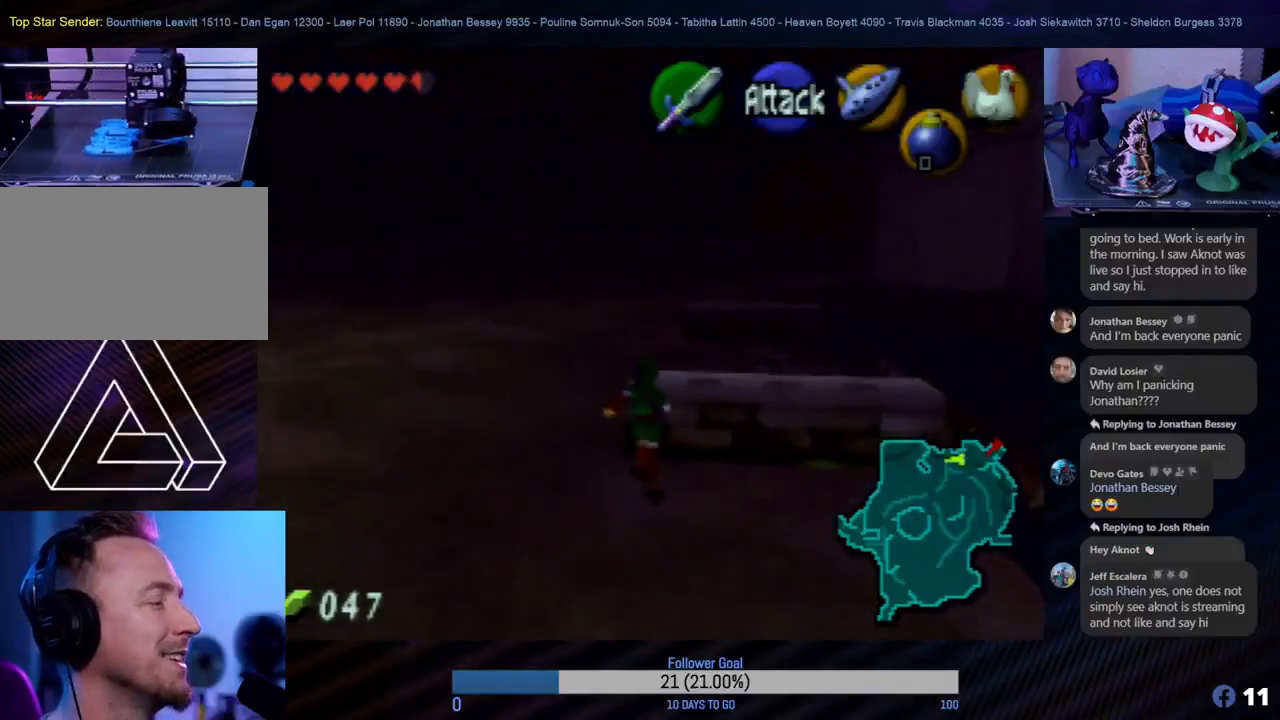
{"buttons": [], "left_stick": "up", "events": [[333, "left_stick", "up-left"], [467, "left_stick", "up"]]}